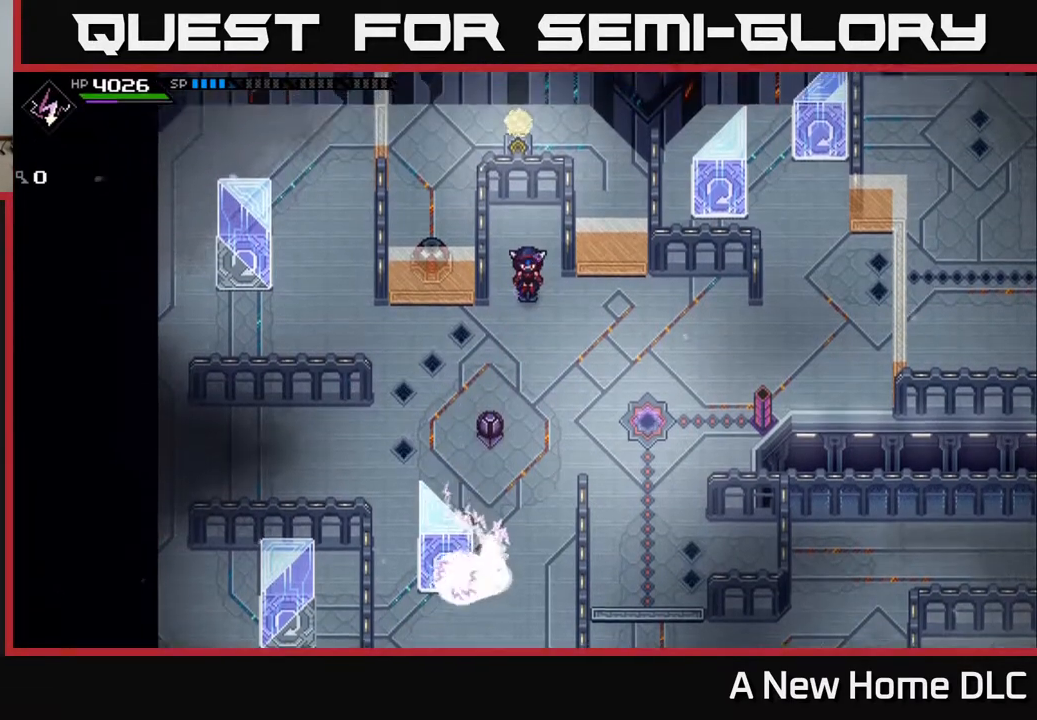
Gameplay with a controller (Xbox layout); each line is a JSON object with the inputs held at the frame after it. "events" lists button and stick changes between this image and that frame as [ms after this image, input, new state], when the widget could be followed in between.
{"buttons": [], "left_stick": "center", "right_stick": "center", "events": []}
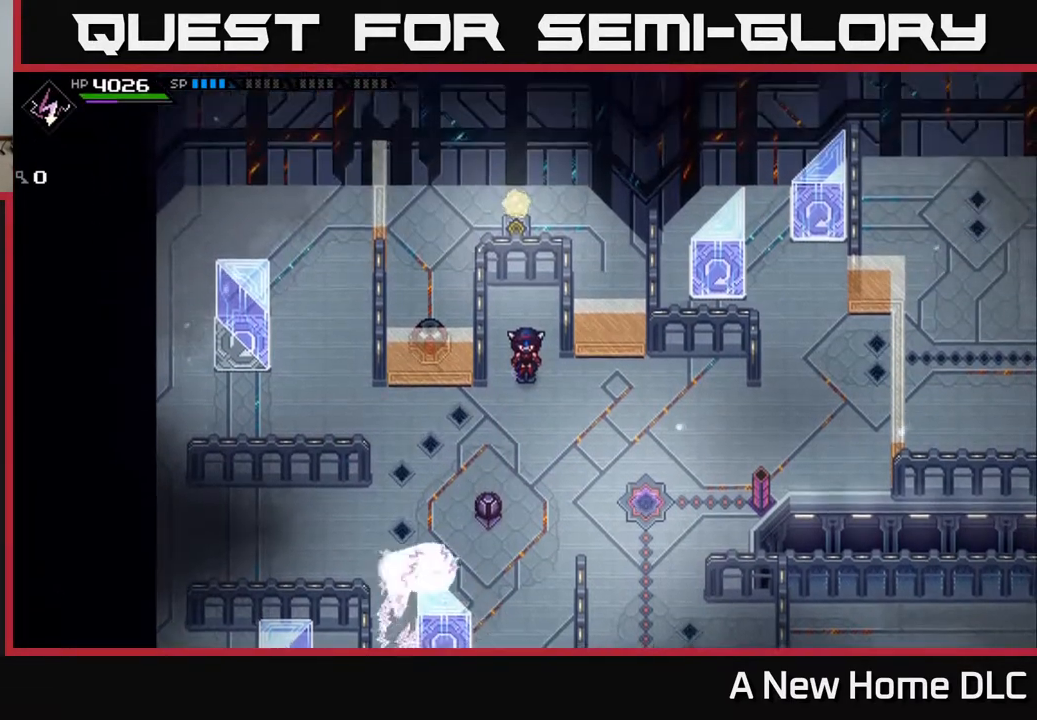
{"buttons": [], "left_stick": "down", "right_stick": "center", "events": [[433, "left_stick", "down"]]}
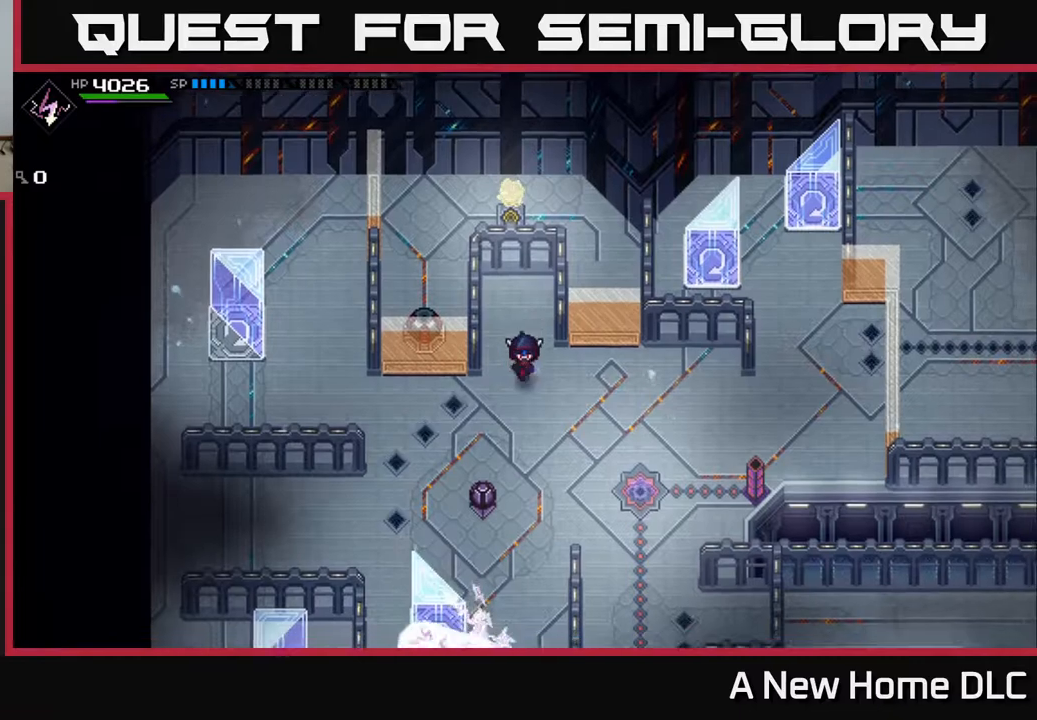
{"buttons": [], "left_stick": "center", "right_stick": "down-left", "events": [[83, "left_stick", "down-right"], [233, "right_stick", "down-left"], [467, "left_stick", "center"]]}
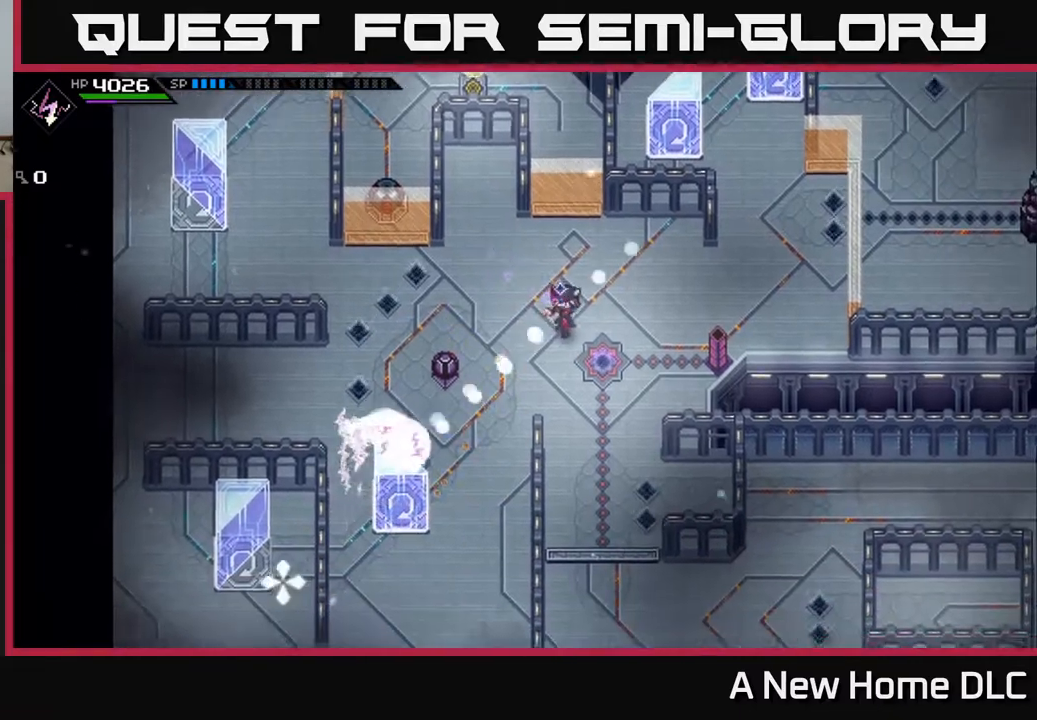
{"buttons": [], "left_stick": "center", "right_stick": "down-left", "events": [[283, "R1", "down"], [417, "R1", "up"]]}
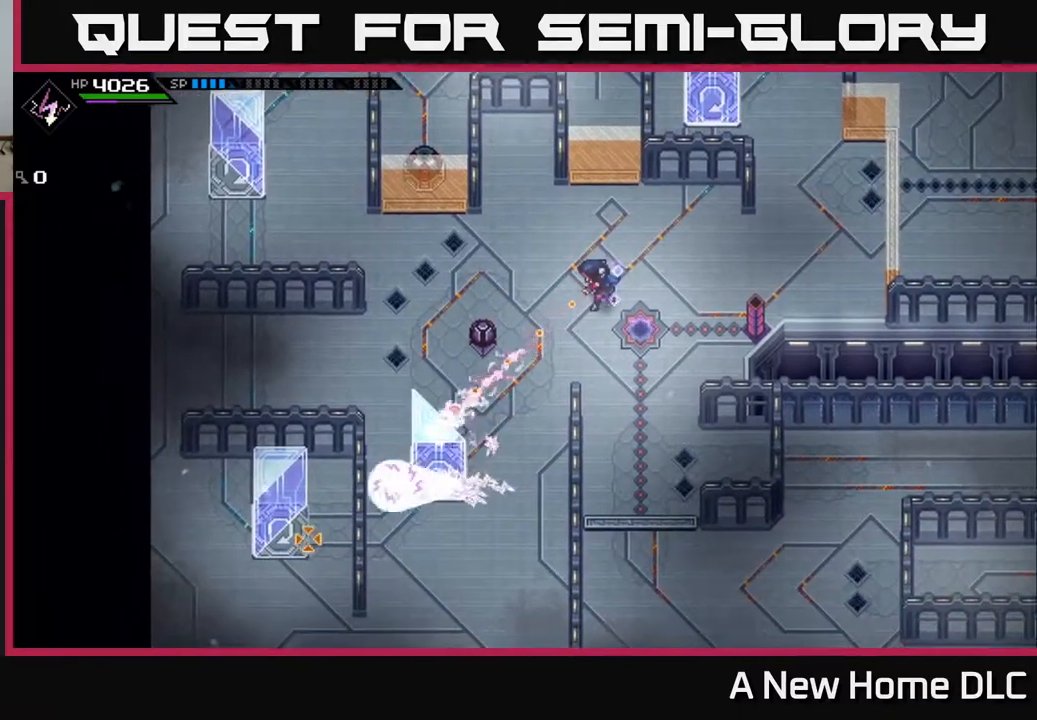
{"buttons": [], "left_stick": "center", "right_stick": "down-left", "events": [[283, "DPAD_LEFT", "down"], [400, "DPAD_LEFT", "up"]]}
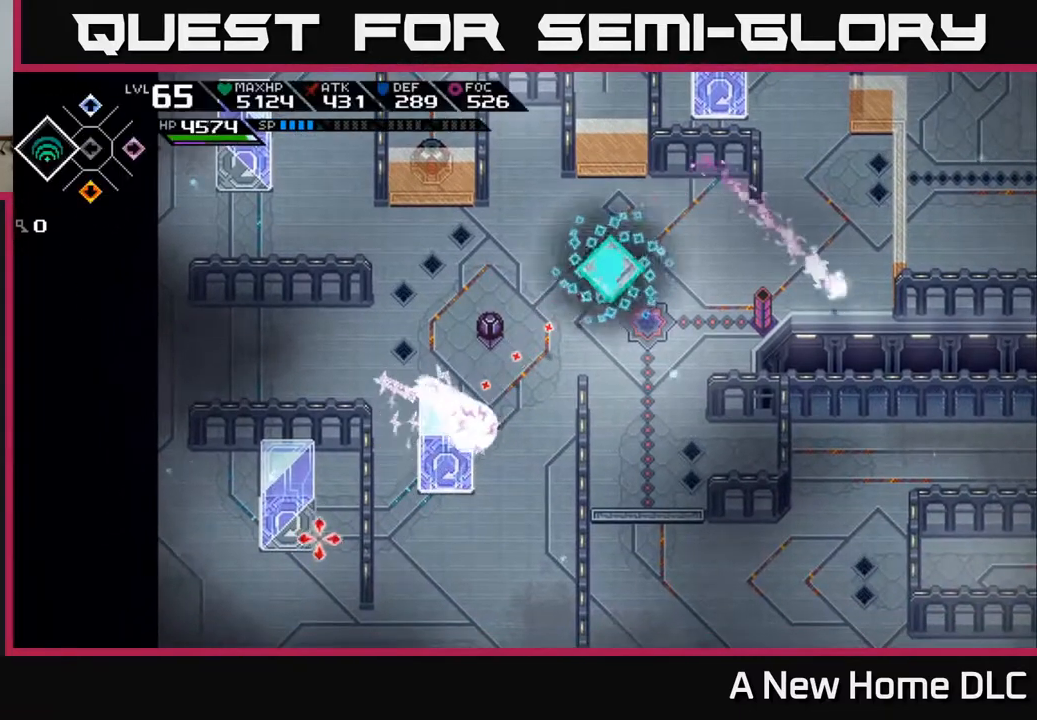
{"buttons": [], "left_stick": "center", "right_stick": "down-left", "events": [[67, "R1", "down"], [183, "R1", "up"]]}
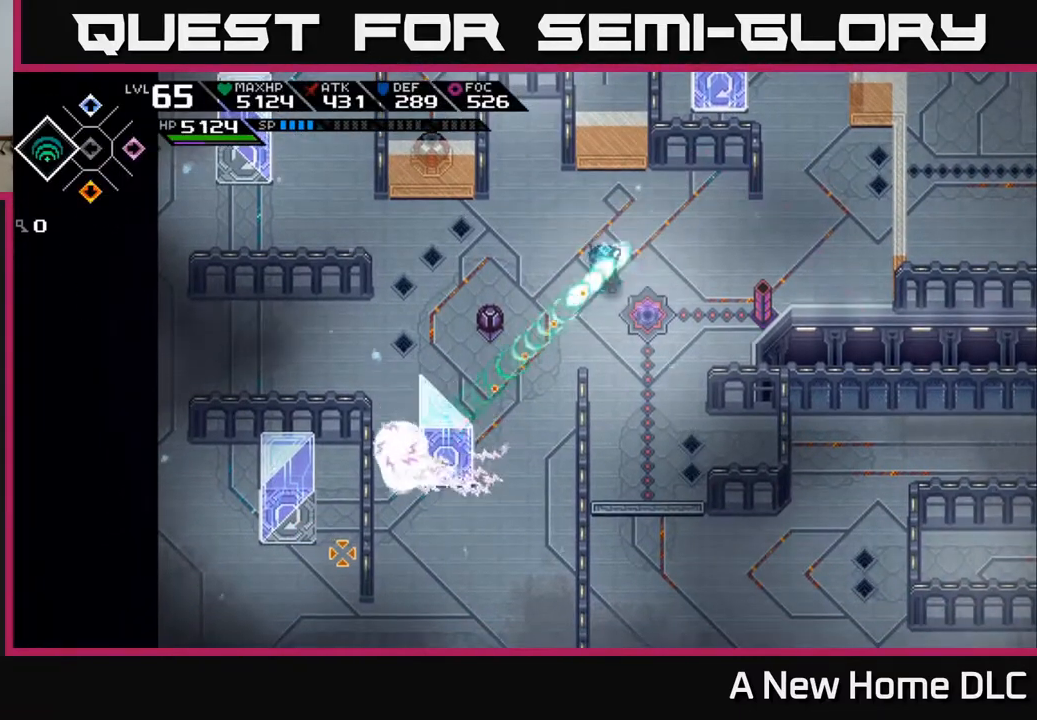
{"buttons": [], "left_stick": "center", "right_stick": "down-left", "events": [[350, "R1", "down"], [417, "R1", "up"]]}
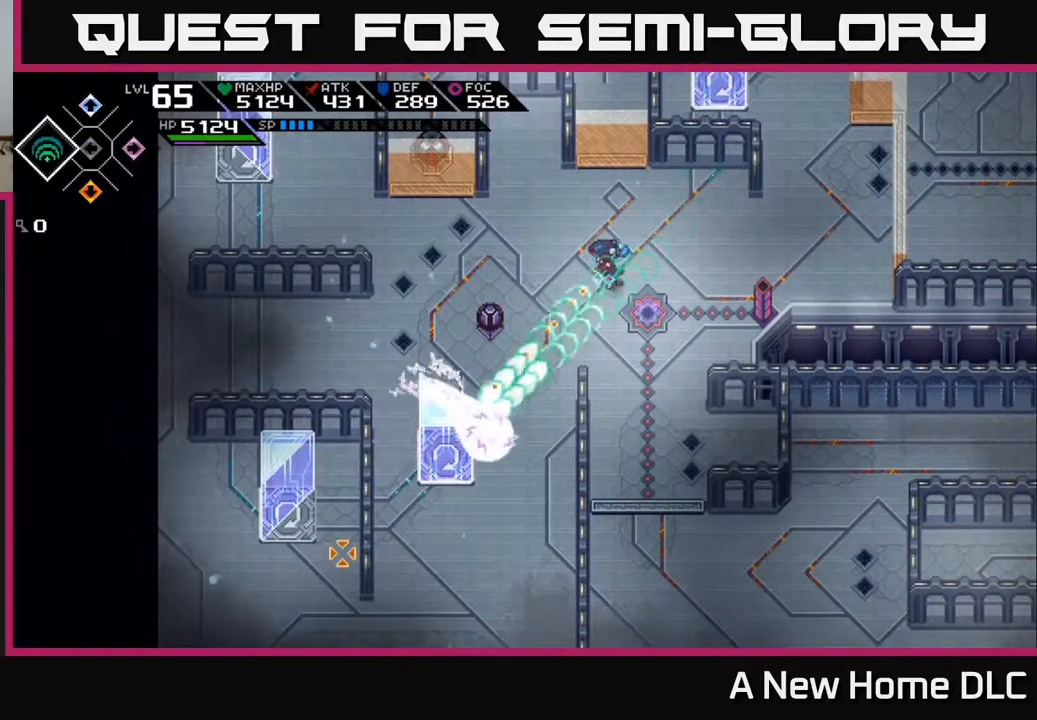
{"buttons": ["R1"], "left_stick": "center", "right_stick": "down-left", "events": [[483, "R1", "down"]]}
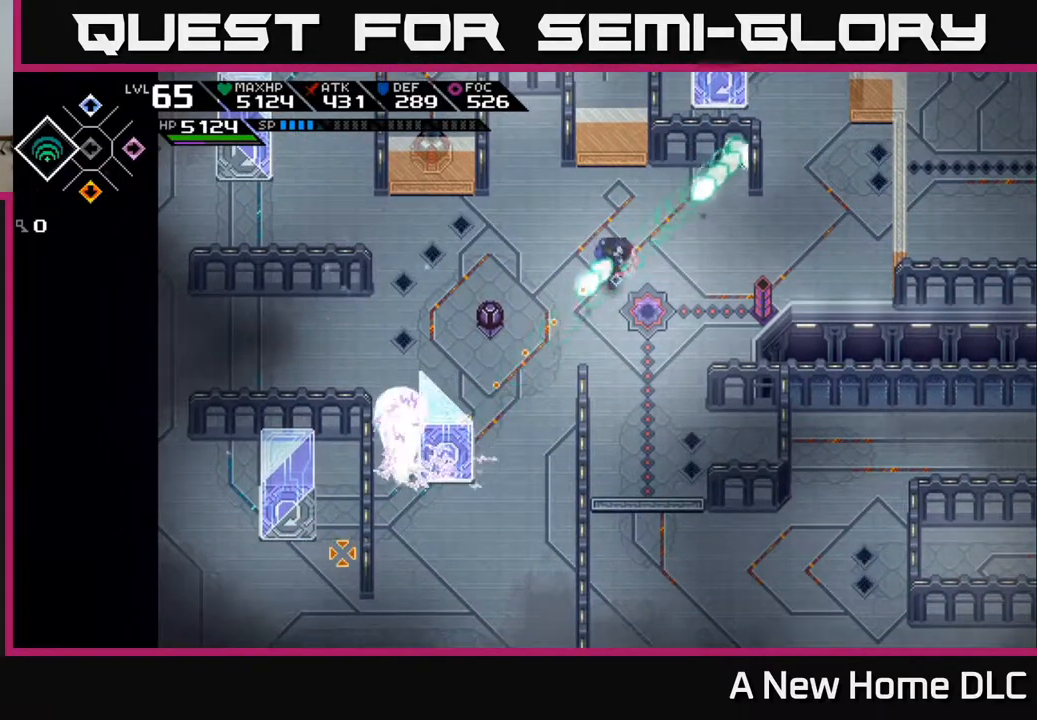
{"buttons": [], "left_stick": "center", "right_stick": "down-left", "events": [[117, "R1", "up"]]}
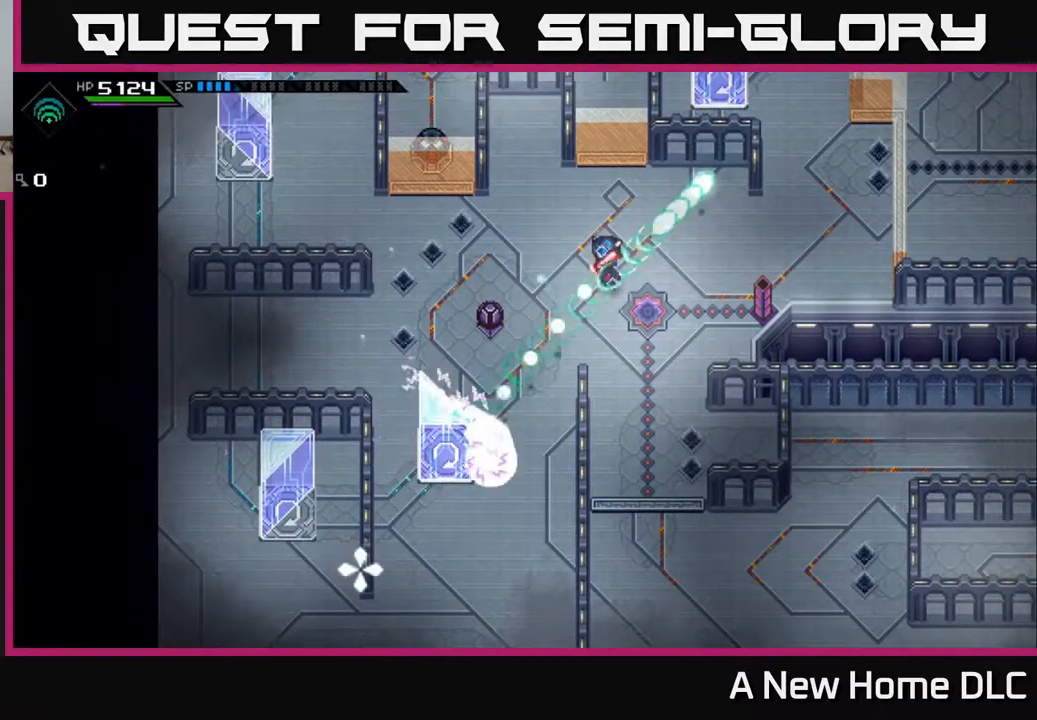
{"buttons": ["R1"], "left_stick": "center", "right_stick": "down-left", "events": [[383, "R1", "down"]]}
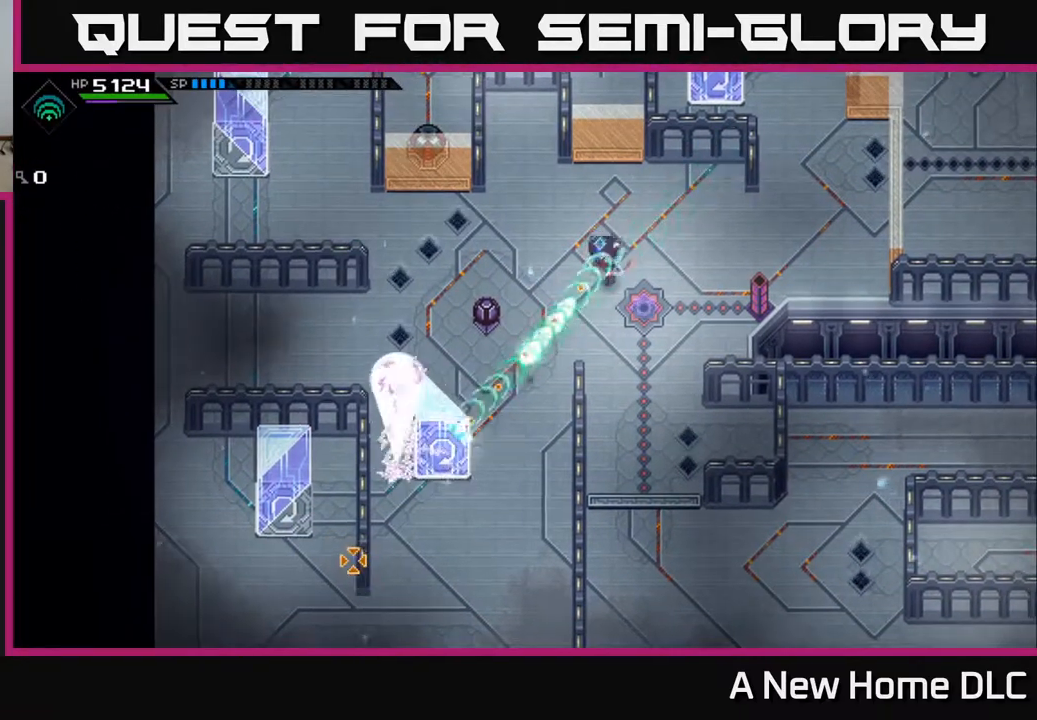
{"buttons": [], "left_stick": "center", "right_stick": "down-left", "events": [[17, "R1", "up"], [350, "R1", "down"], [450, "R1", "up"]]}
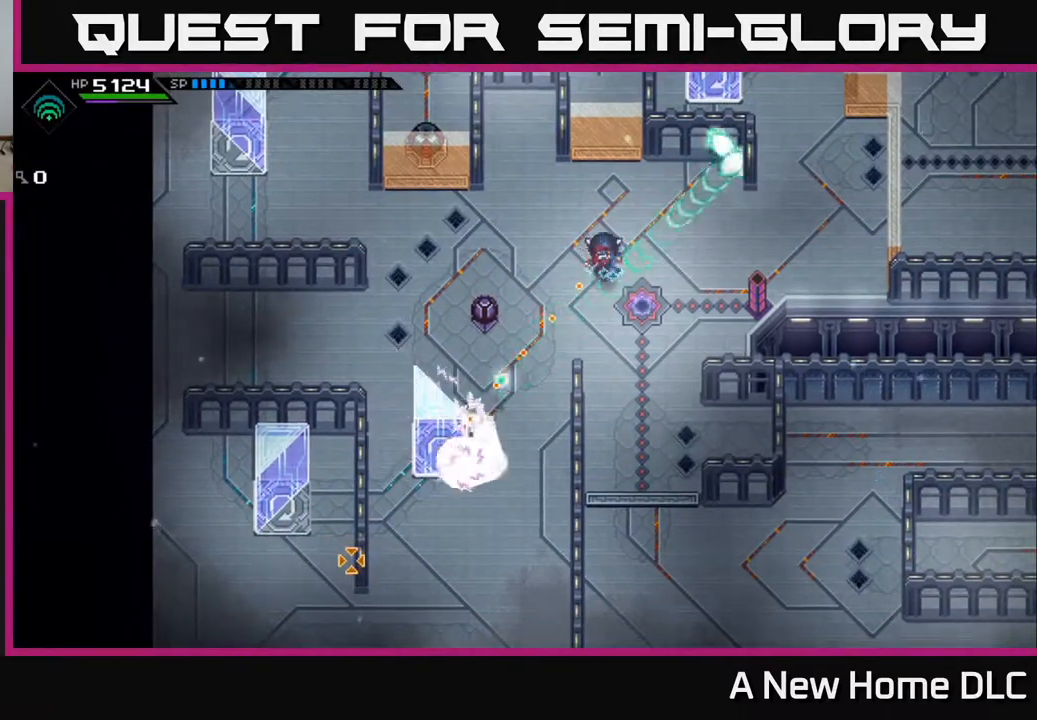
{"buttons": ["X"], "left_stick": "down-left", "right_stick": "center", "events": [[100, "left_stick", "left"], [200, "right_stick", "center"], [300, "left_stick", "down-left"], [500, "X", "down"]]}
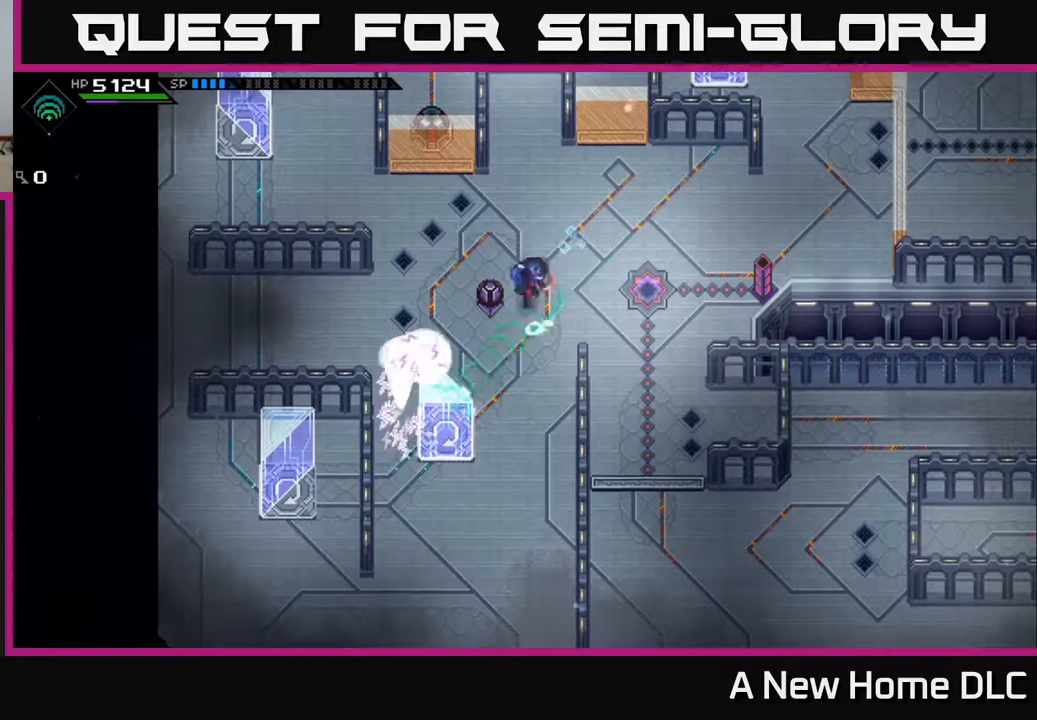
{"buttons": [], "left_stick": "right", "right_stick": "center", "events": [[117, "X", "up"], [117, "left_stick", "center"], [183, "X", "down"], [283, "X", "up"], [283, "left_stick", "right"]]}
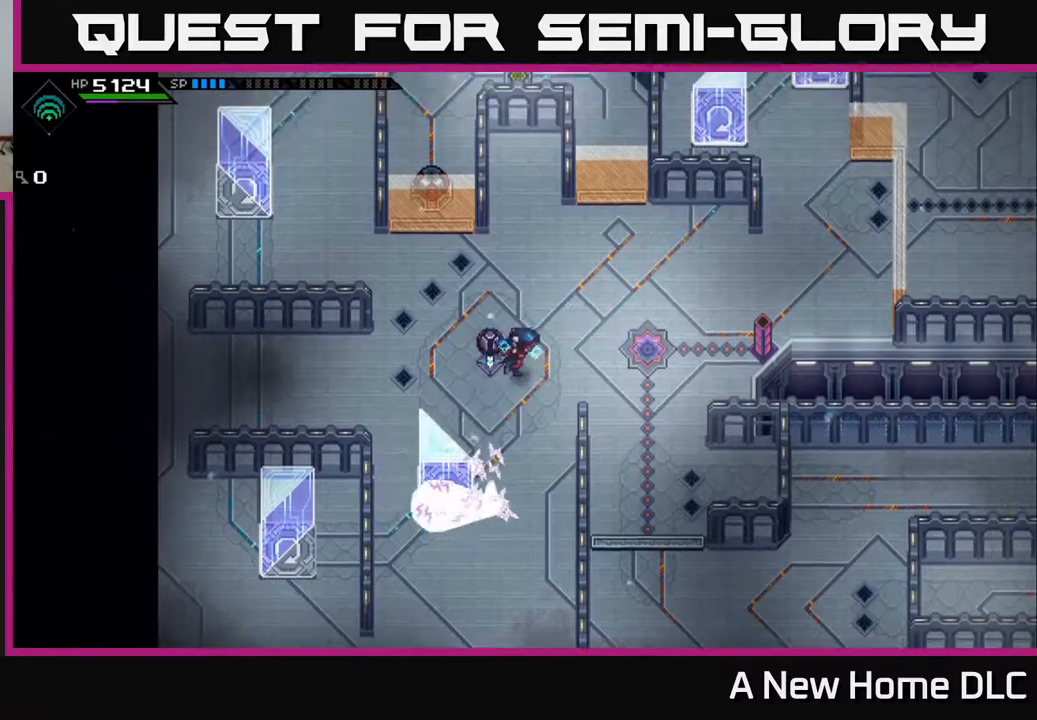
{"buttons": ["R1"], "left_stick": "right", "right_stick": "right", "events": [[100, "right_stick", "right"], [483, "R1", "down"]]}
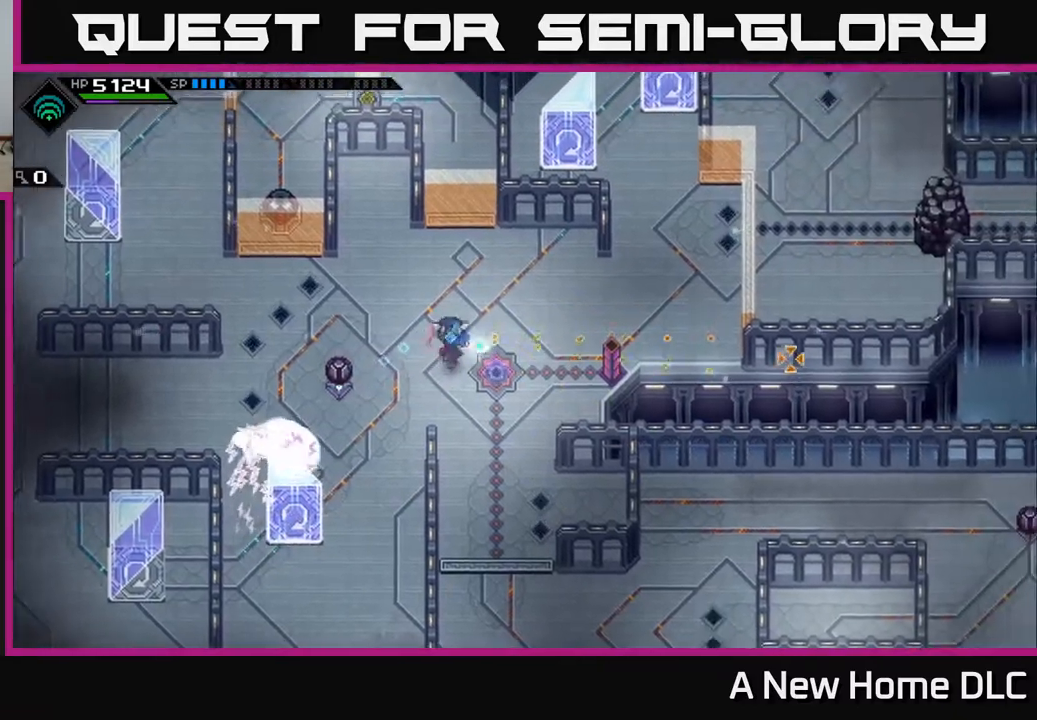
{"buttons": ["R1"], "left_stick": "center", "right_stick": "right", "events": [[17, "left_stick", "center"]]}
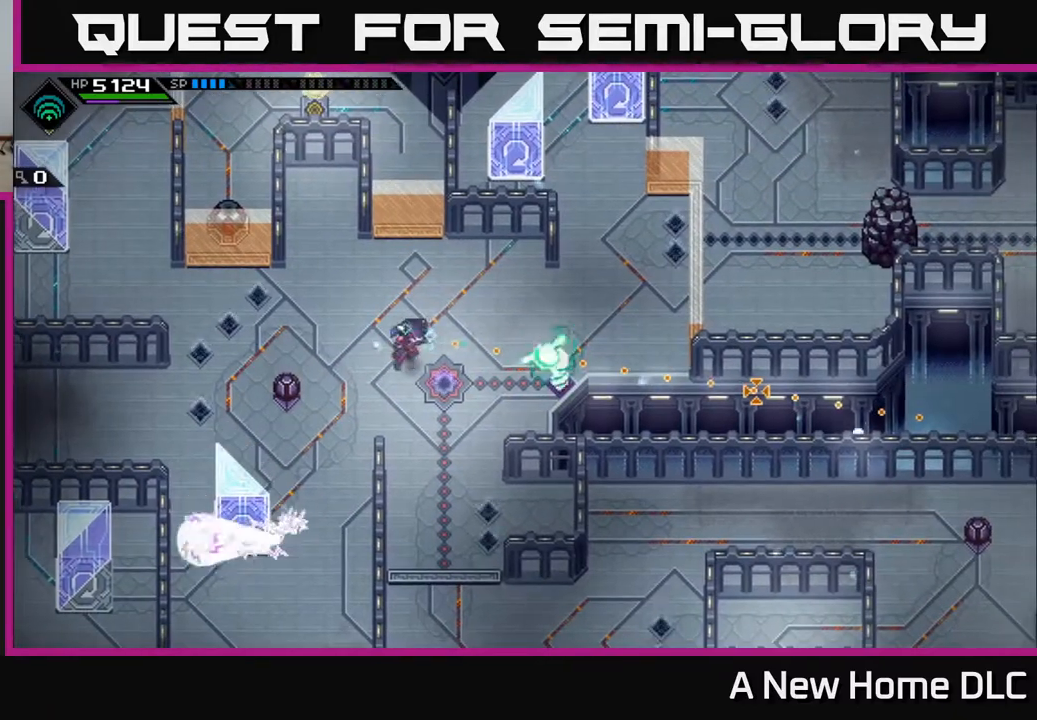
{"buttons": [], "left_stick": "center", "right_stick": "right", "events": [[350, "R1", "up"]]}
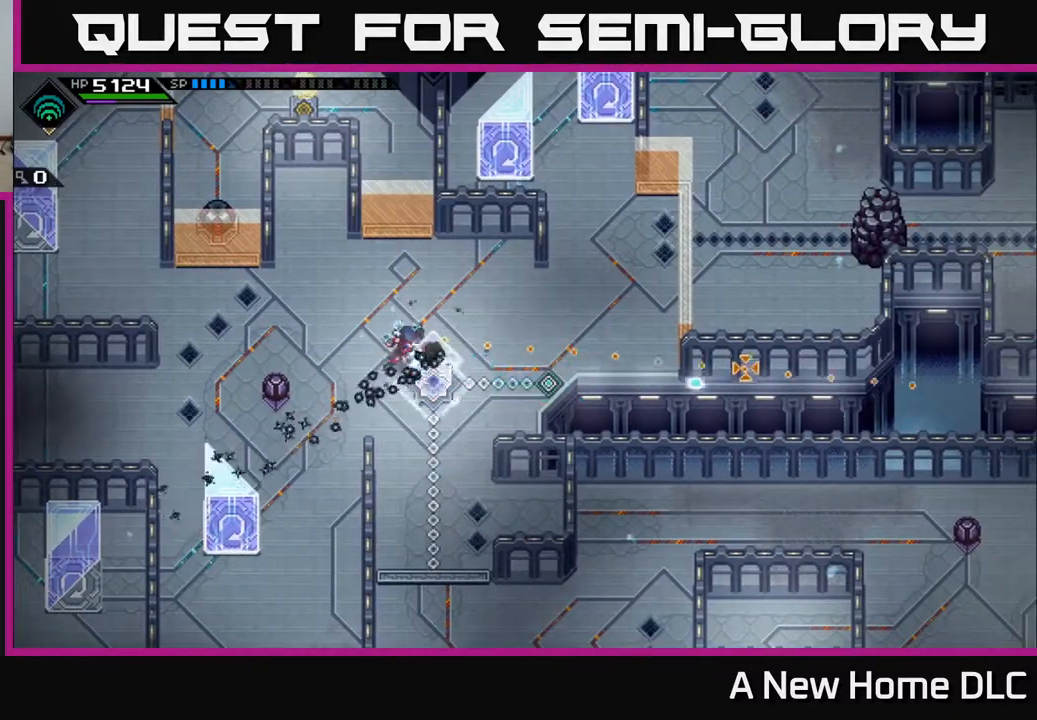
{"buttons": [], "left_stick": "center", "right_stick": "down-left", "events": [[83, "DPAD_LEFT", "down"], [183, "DPAD_LEFT", "up"], [317, "right_stick", "down"], [367, "right_stick", "down-left"]]}
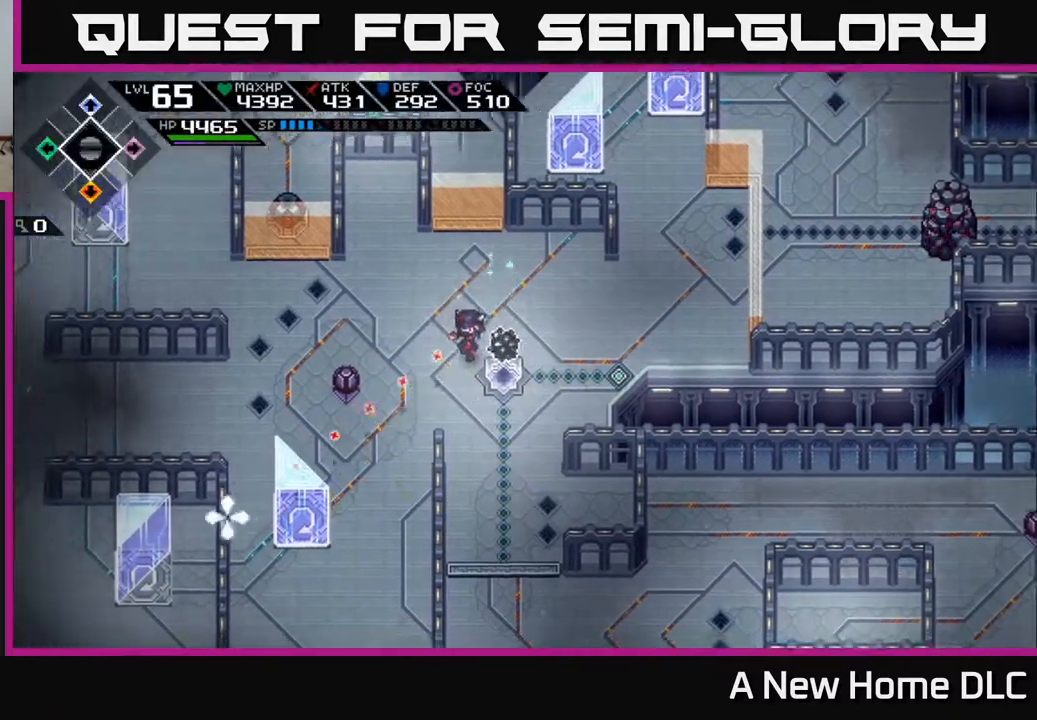
{"buttons": [], "left_stick": "down-right", "right_stick": "center", "events": [[67, "left_stick", "up"], [67, "right_stick", "center"], [183, "left_stick", "up-right"], [467, "left_stick", "down-right"]]}
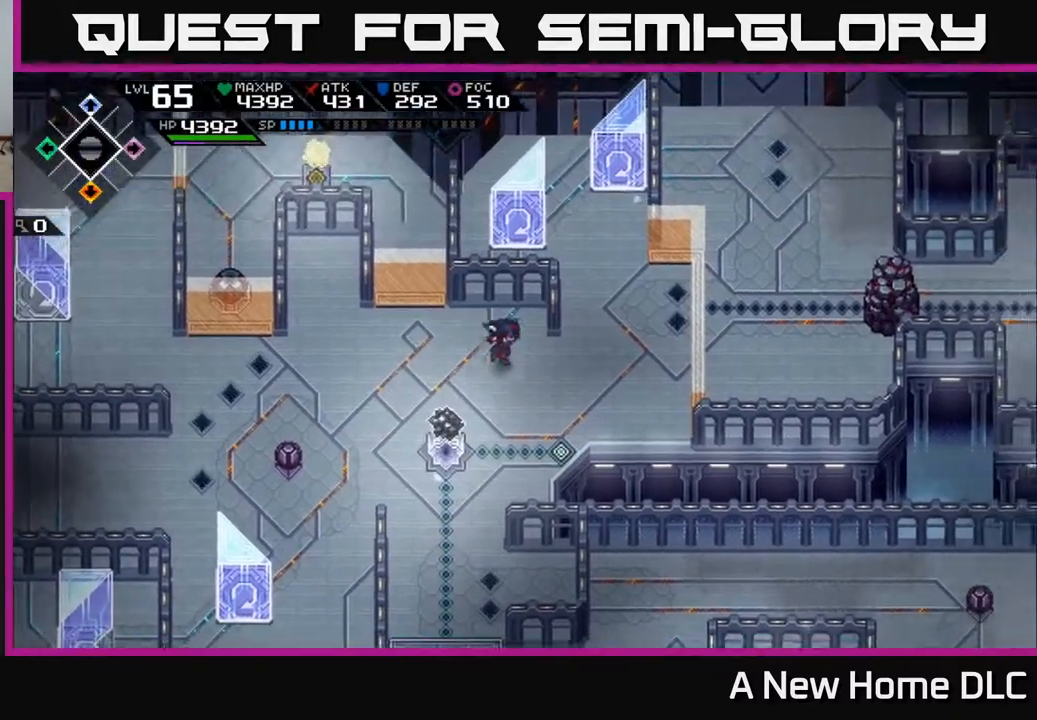
{"buttons": [], "left_stick": "center", "right_stick": "center", "events": [[83, "left_stick", "left"], [117, "X", "down"], [267, "X", "up"], [300, "left_stick", "center"]]}
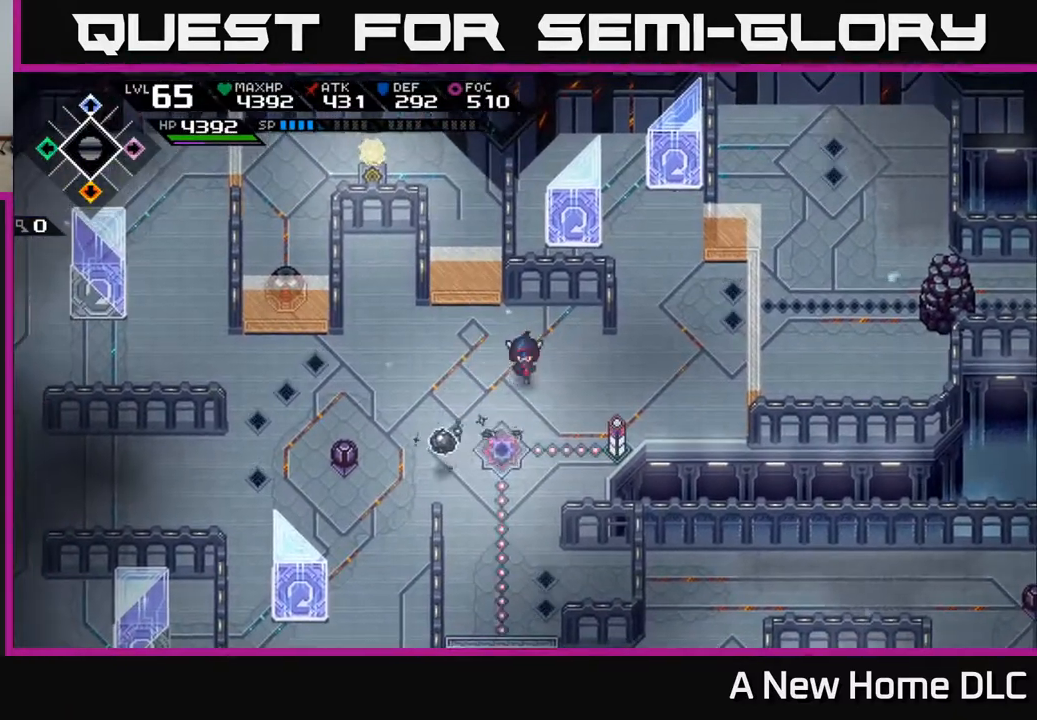
{"buttons": [], "left_stick": "center", "right_stick": "center", "events": [[33, "left_stick", "down"], [150, "left_stick", "down-left"], [250, "X", "down"], [383, "X", "up"], [450, "left_stick", "center"]]}
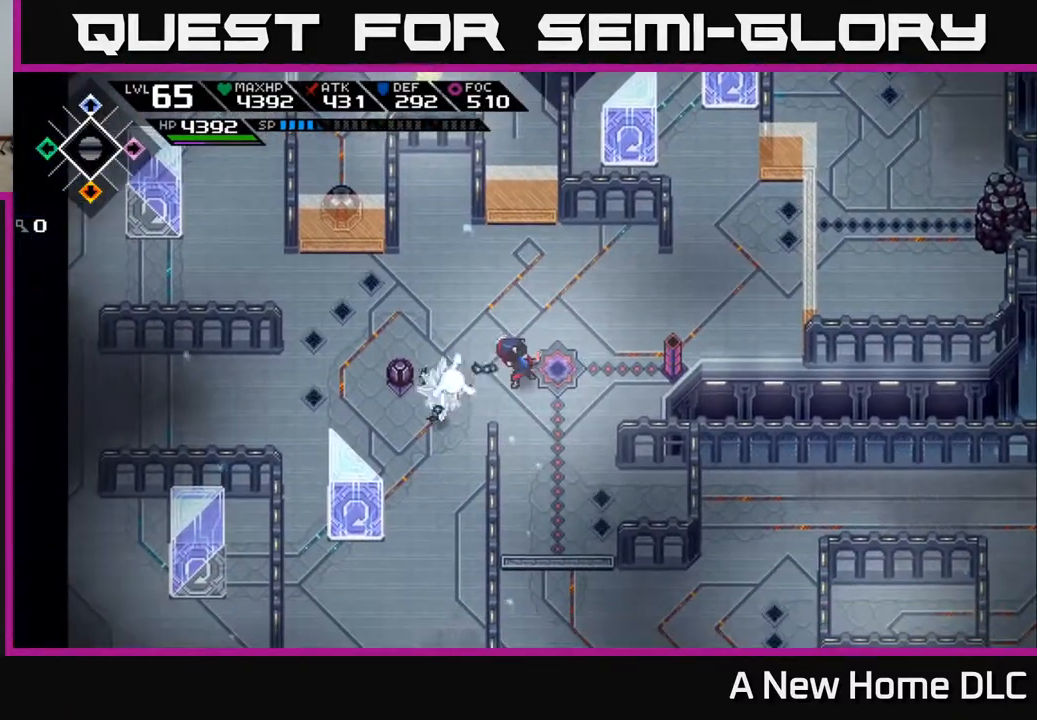
{"buttons": [], "left_stick": "up", "right_stick": "center", "events": [[217, "left_stick", "up"]]}
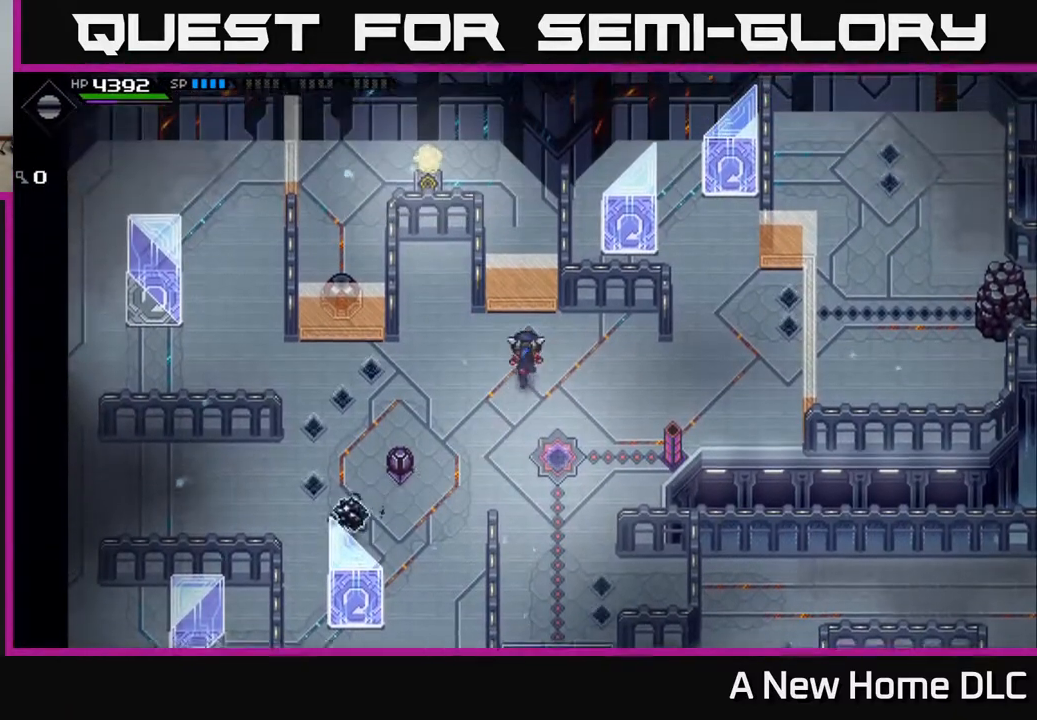
{"buttons": [], "left_stick": "center", "right_stick": "center", "events": [[83, "left_stick", "center"]]}
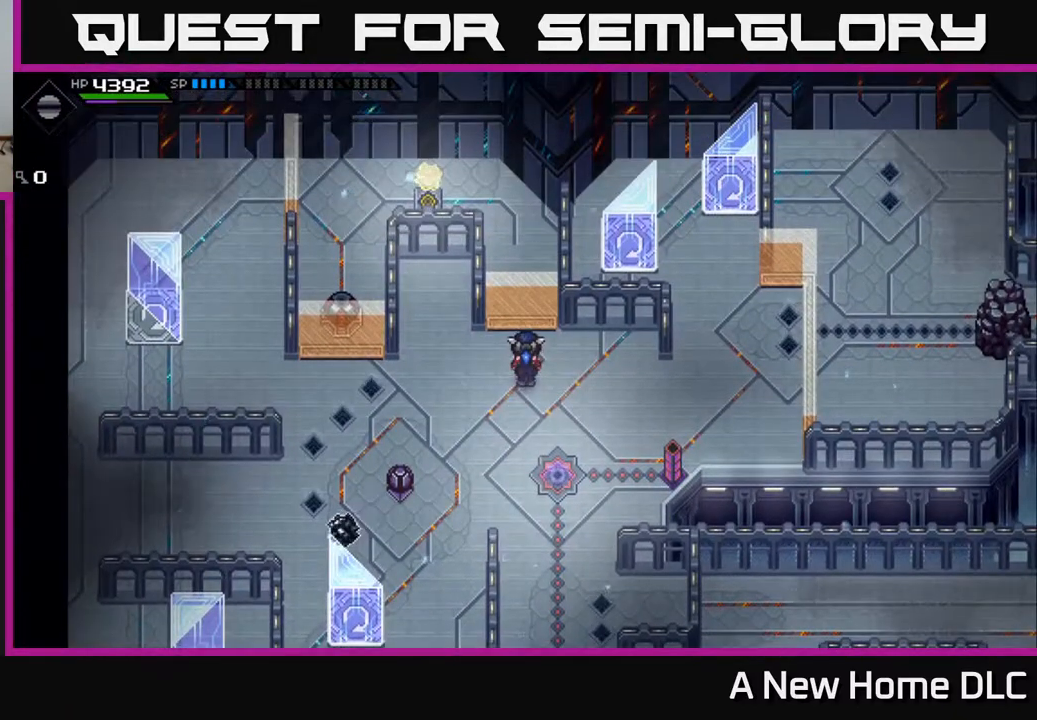
{"buttons": [], "left_stick": "center", "right_stick": "center", "events": []}
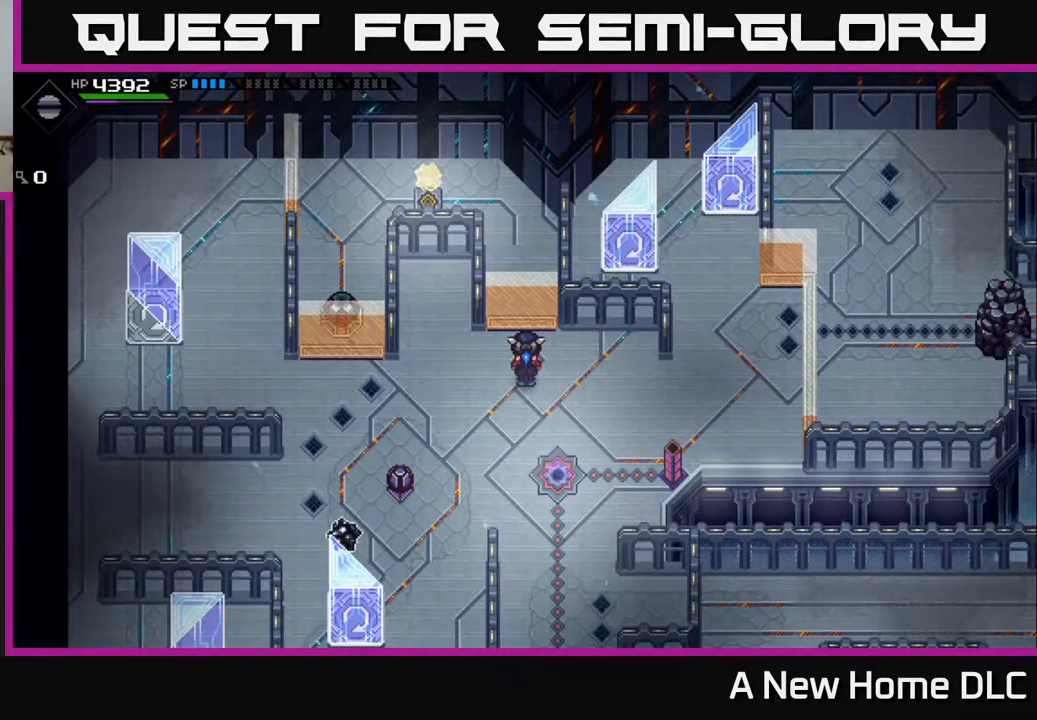
{"buttons": [], "left_stick": "center", "right_stick": "center", "events": []}
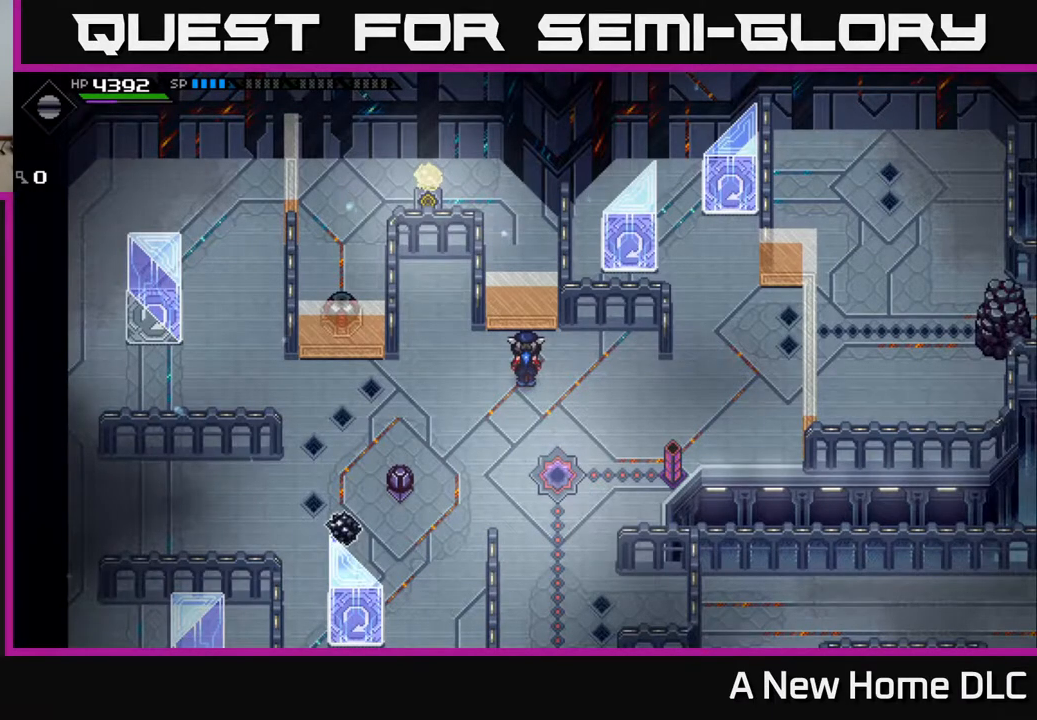
{"buttons": [], "left_stick": "right", "right_stick": "center", "events": [[133, "left_stick", "right"]]}
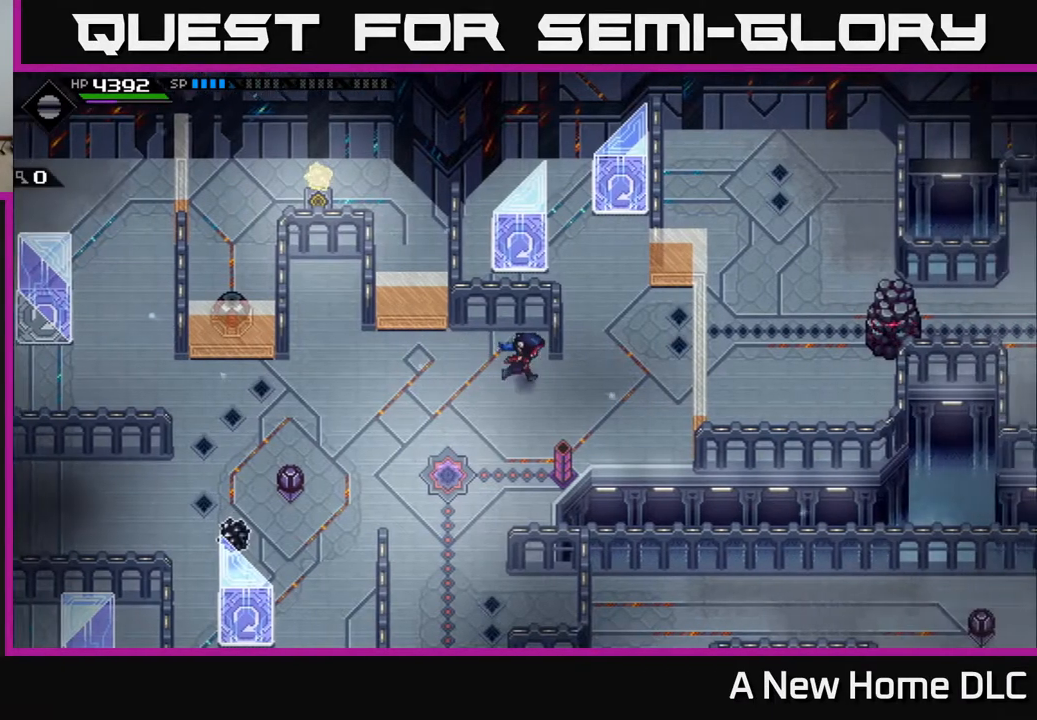
{"buttons": [], "left_stick": "right", "right_stick": "center", "events": []}
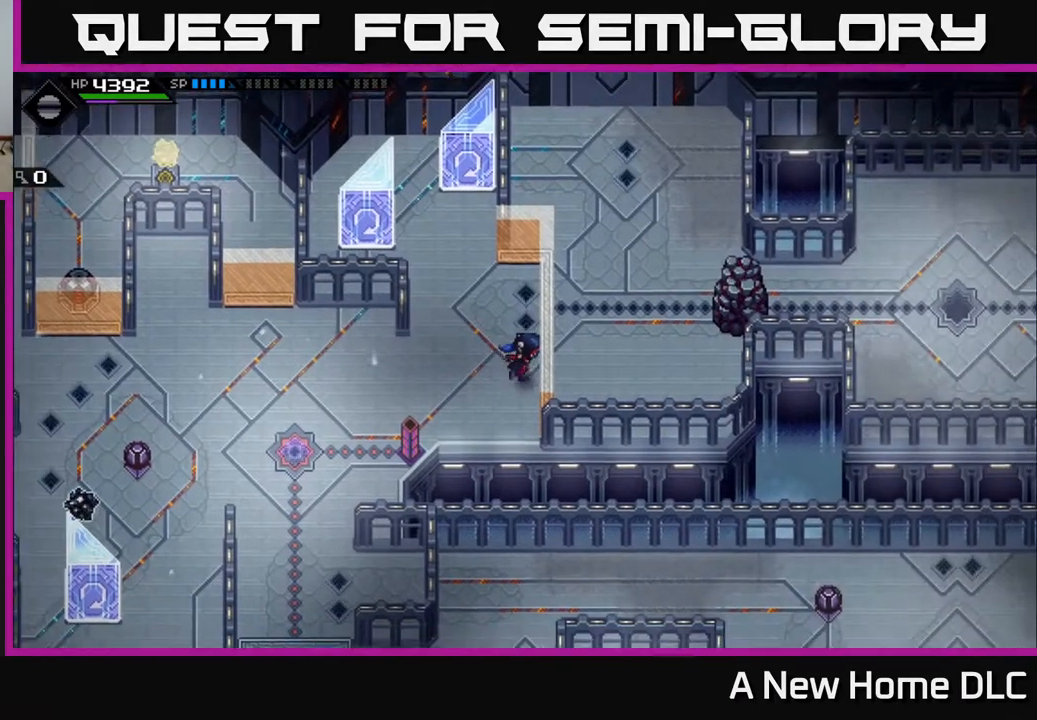
{"buttons": [], "left_stick": "center", "right_stick": "center", "events": [[183, "left_stick", "center"]]}
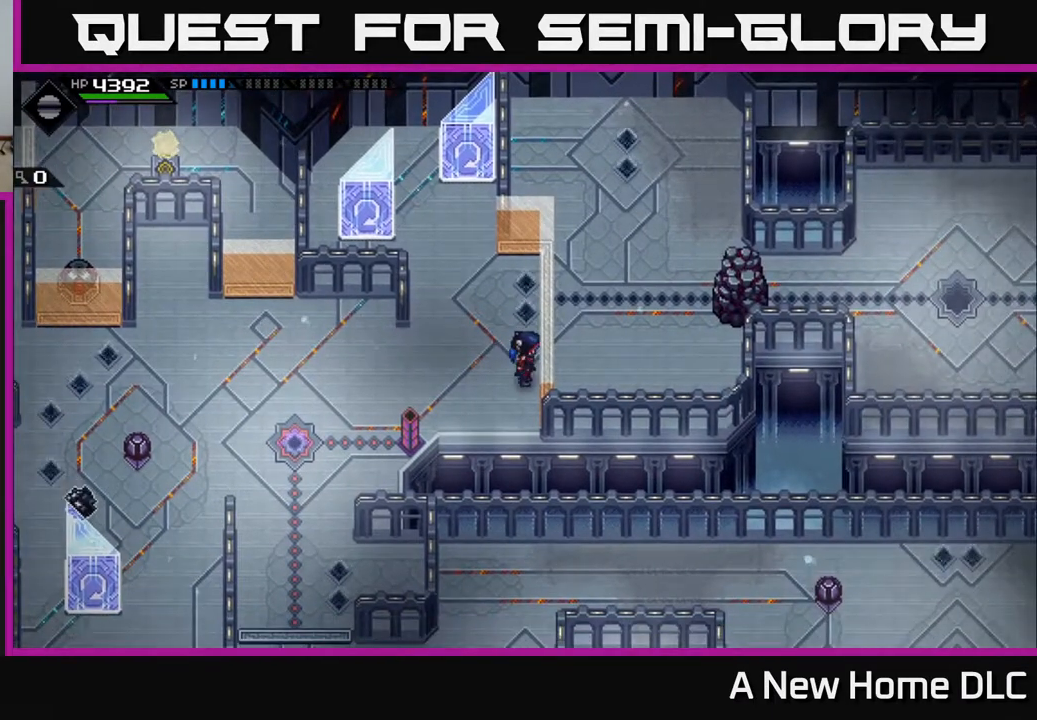
{"buttons": [], "left_stick": "center", "right_stick": "center", "events": []}
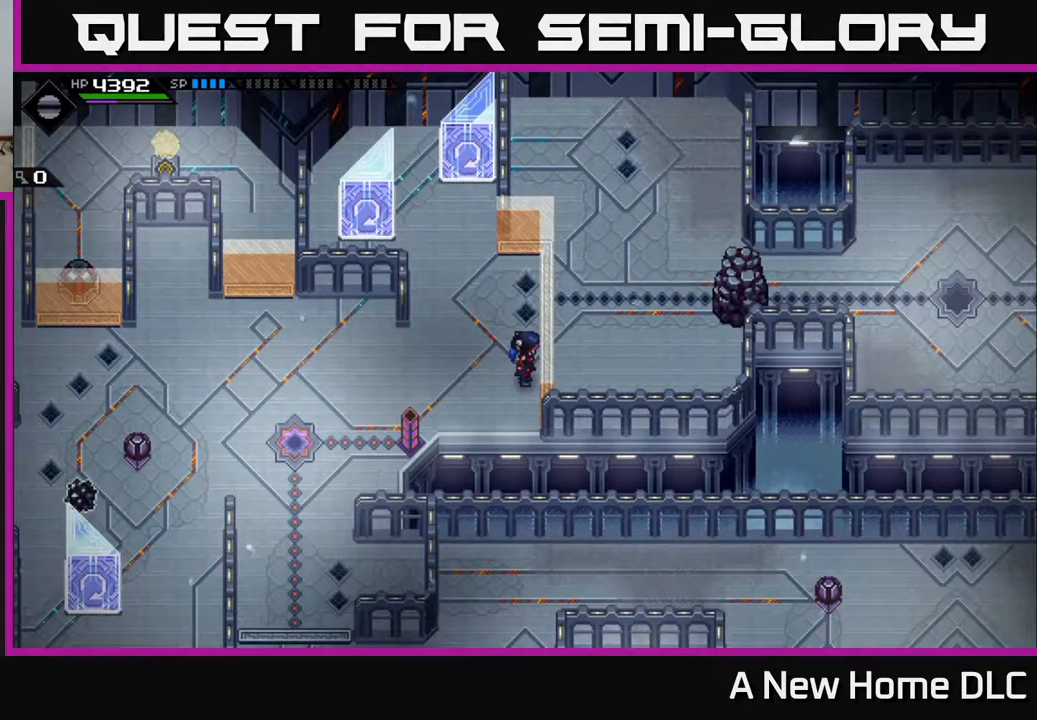
{"buttons": [], "left_stick": "left", "right_stick": "center", "events": [[367, "left_stick", "left"]]}